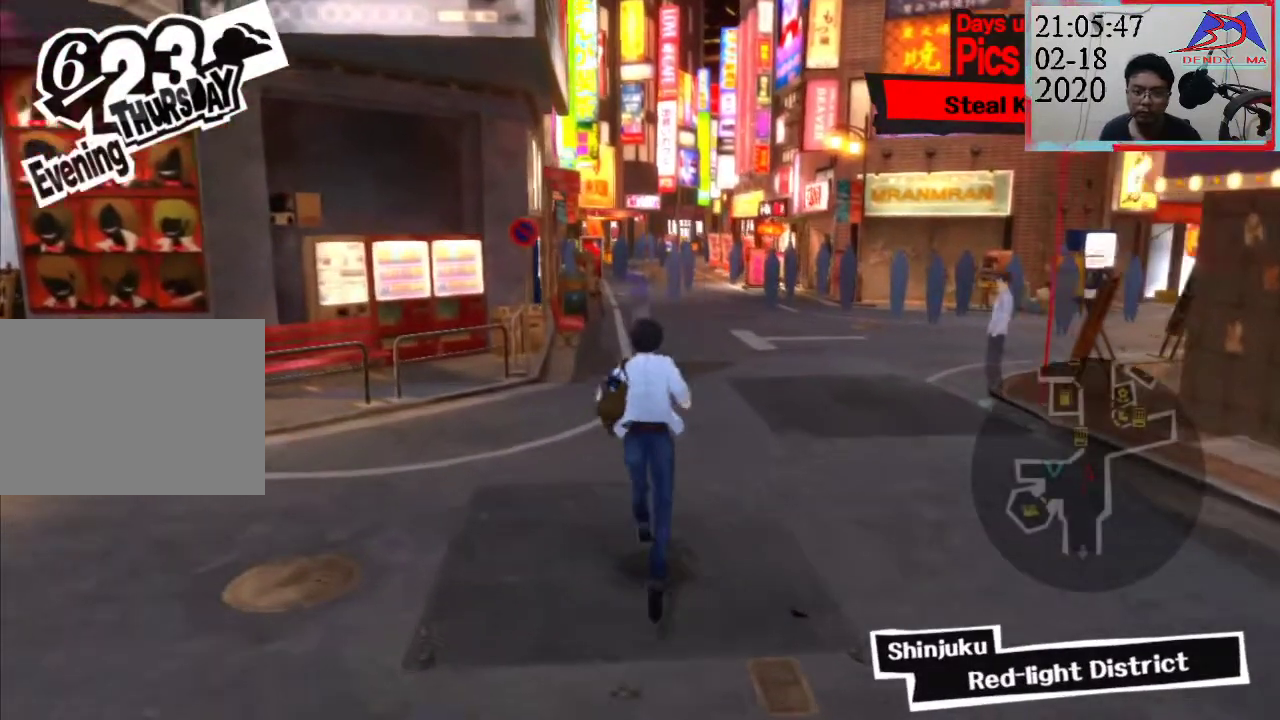
Gameplay with a controller (PlayStation layout); each line is a JSON object with the inputs held at the frame after it. "events" lists button and stick changes between this image and that frame as [ms after this image, input, new state], when the widget could be followed in between. Not read: L3 R3.
{"buttons": [], "left_stick": "up", "right_stick": "center"}
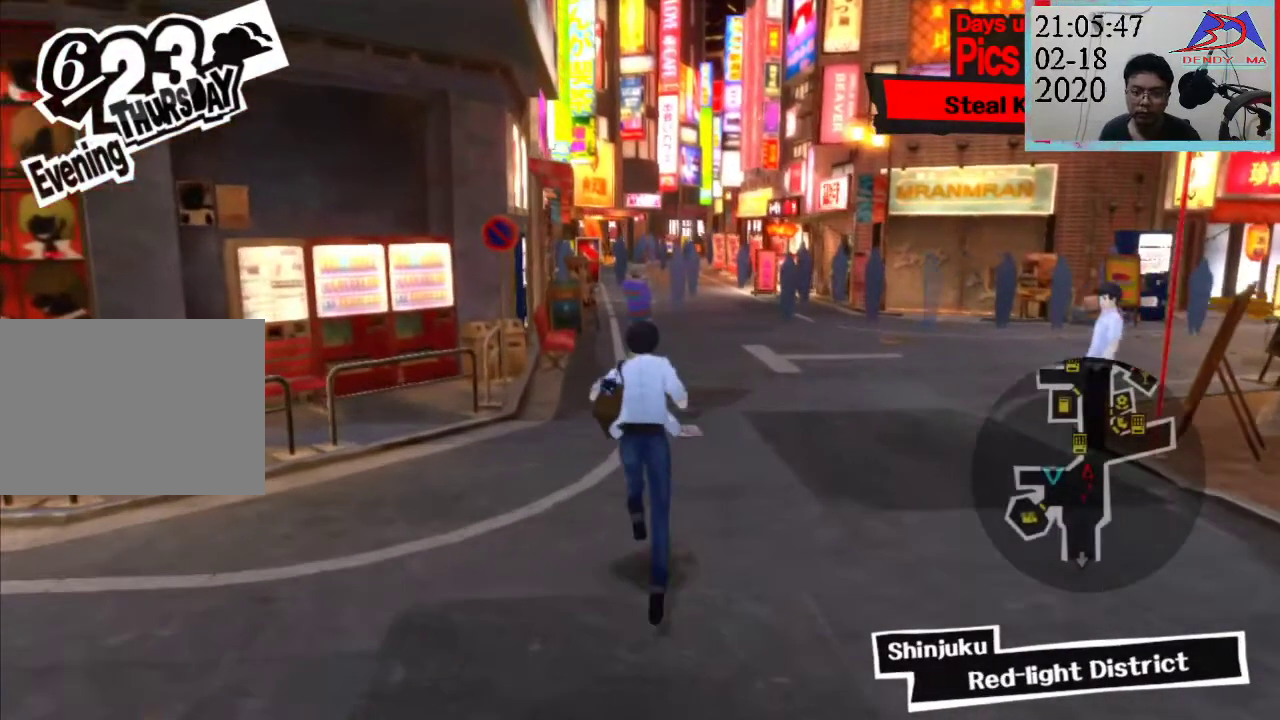
{"buttons": [], "left_stick": "up", "right_stick": "center"}
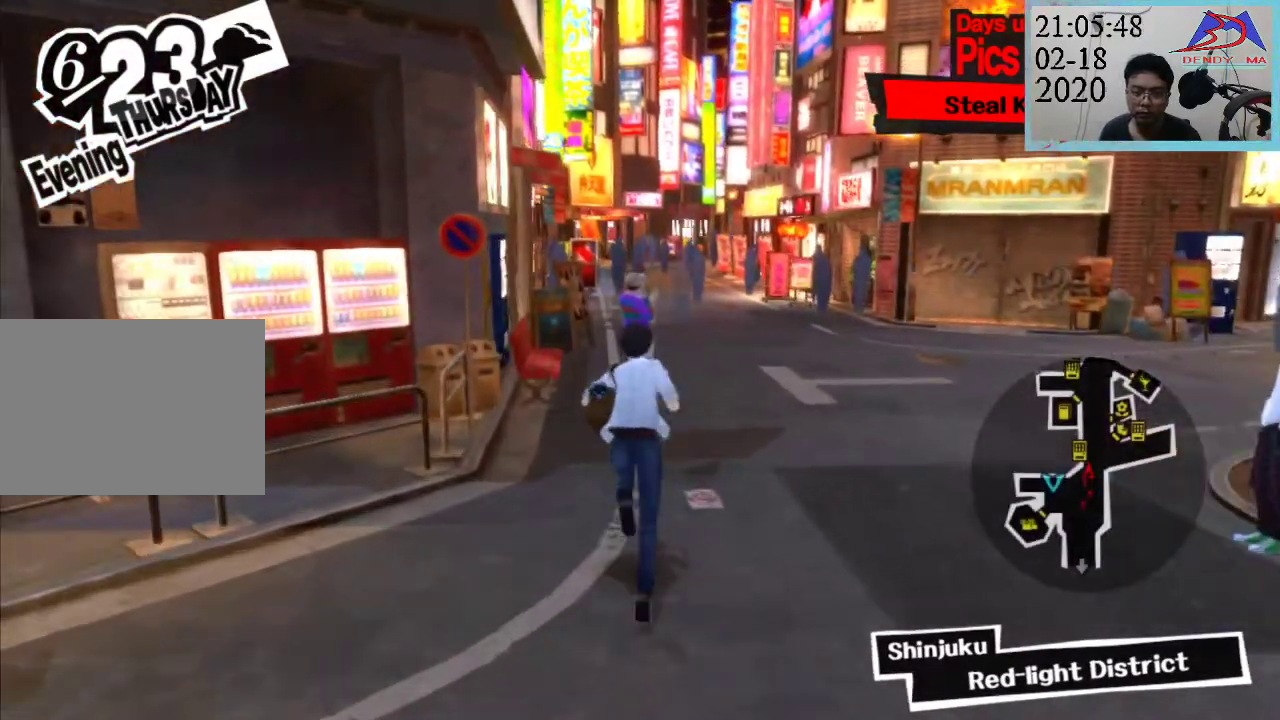
{"buttons": [], "left_stick": "up", "right_stick": "center", "events": []}
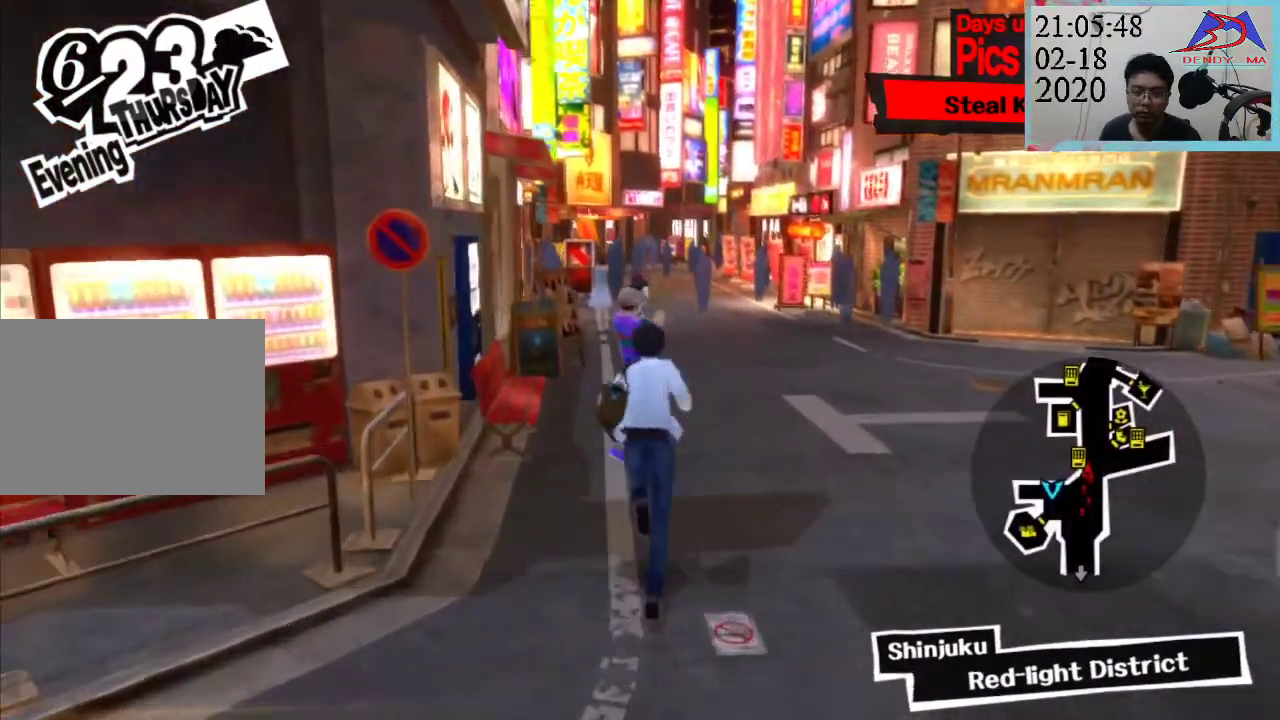
{"buttons": [], "left_stick": "up", "right_stick": "center", "events": []}
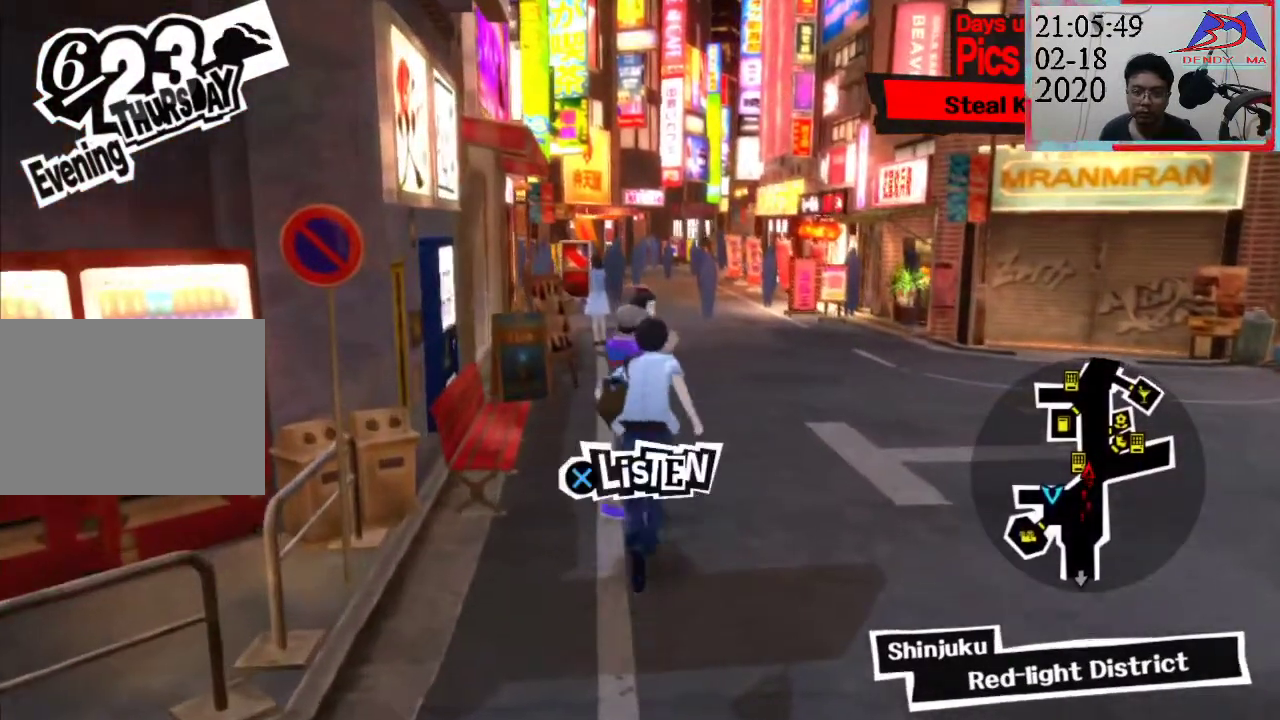
{"buttons": [], "left_stick": "up", "right_stick": "center", "events": []}
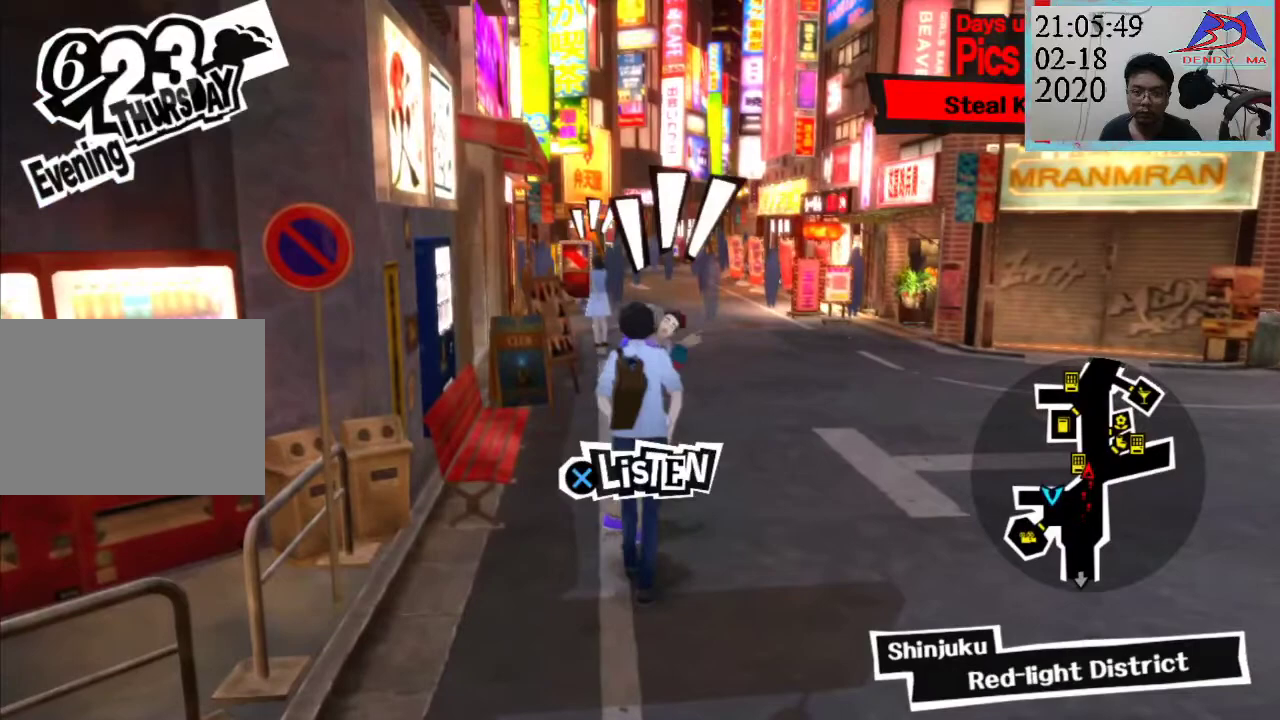
{"buttons": [], "left_stick": "right", "right_stick": "center"}
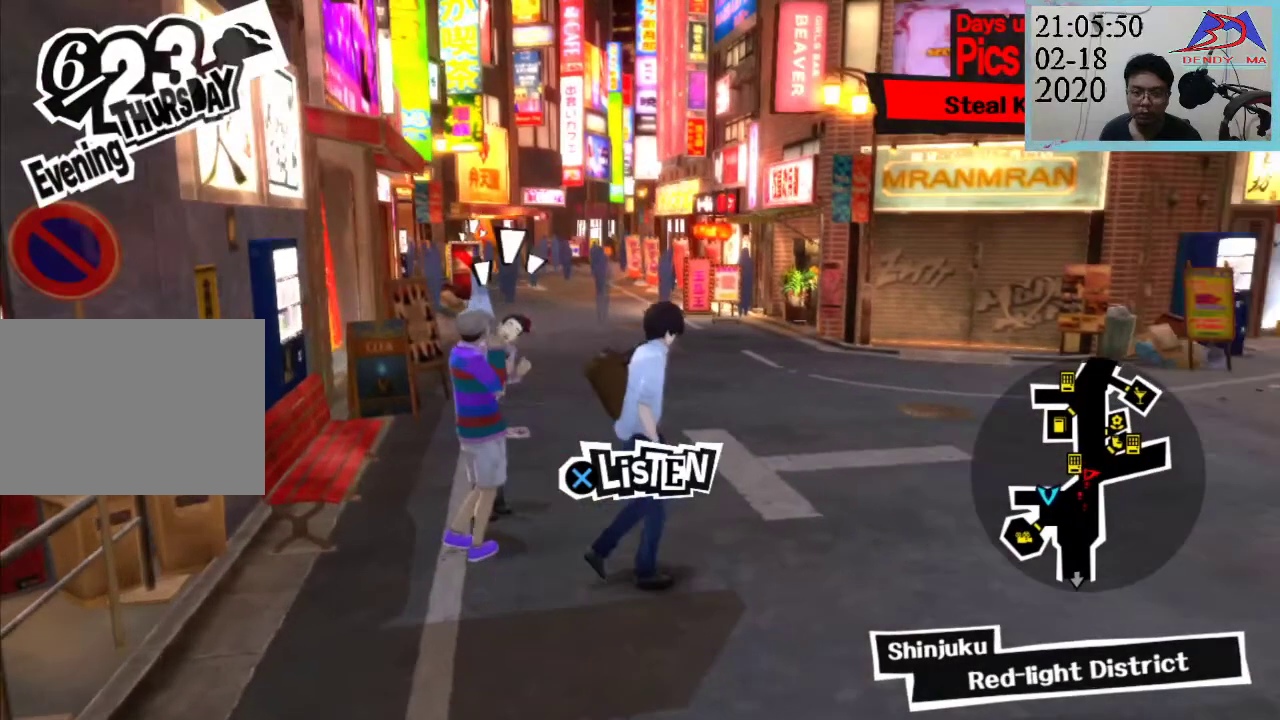
{"buttons": [], "left_stick": "up-left", "right_stick": "center", "events": [[117, "left_stick", "up"], [300, "left_stick", "up-left"]]}
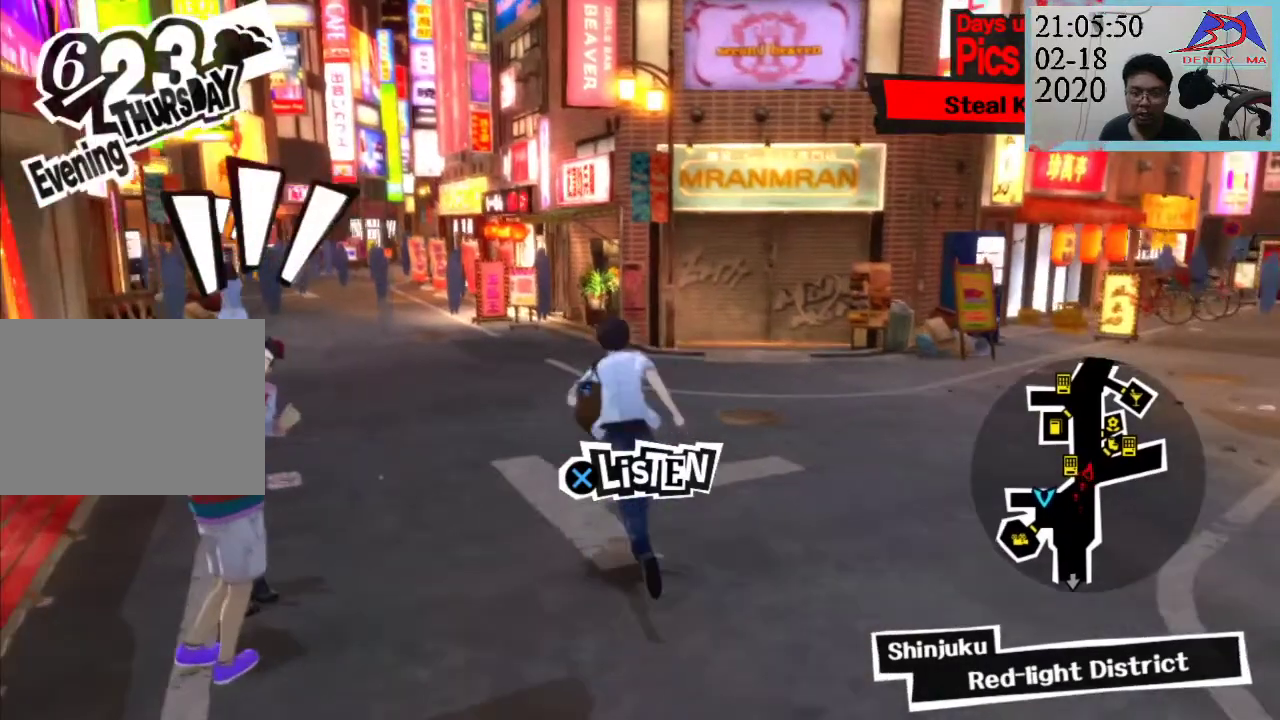
{"buttons": [], "left_stick": "up", "right_stick": "center", "events": [[267, "left_stick", "up"]]}
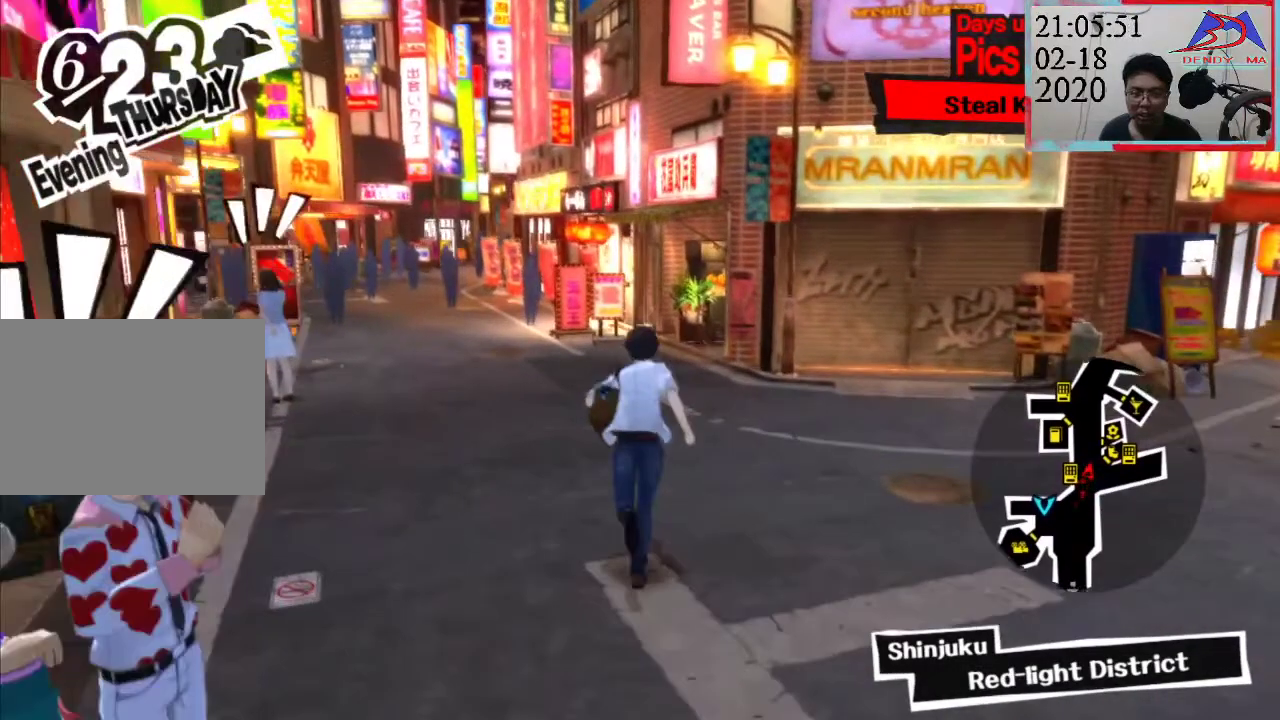
{"buttons": [], "left_stick": "center", "right_stick": "center", "events": [[450, "left_stick", "center"]]}